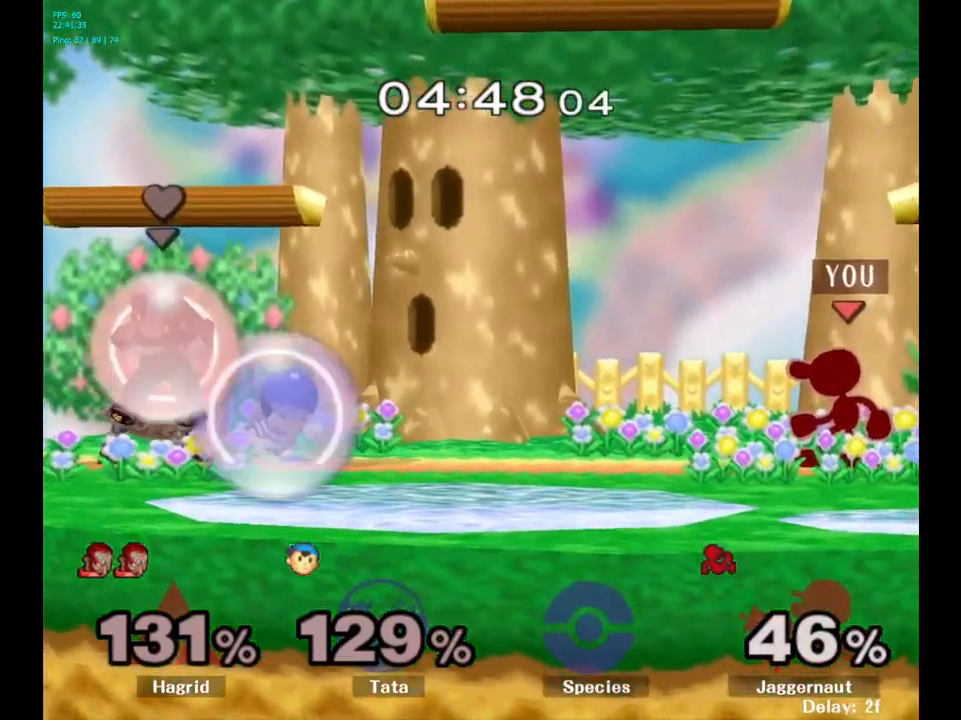
Gameplay with a controller (Nintendo layout); each line is a JSON object with the inputs held at the frame after it. "events" lists button and stick changes between this image and that frame as [ms after this image, input, new state], when the widget could be followed in between. Not read: L3 R3.
{"buttons": [], "left_stick": "down", "right_stick": "center", "events": [[83, "left_stick", "left"], [366, "left_stick", "down"]]}
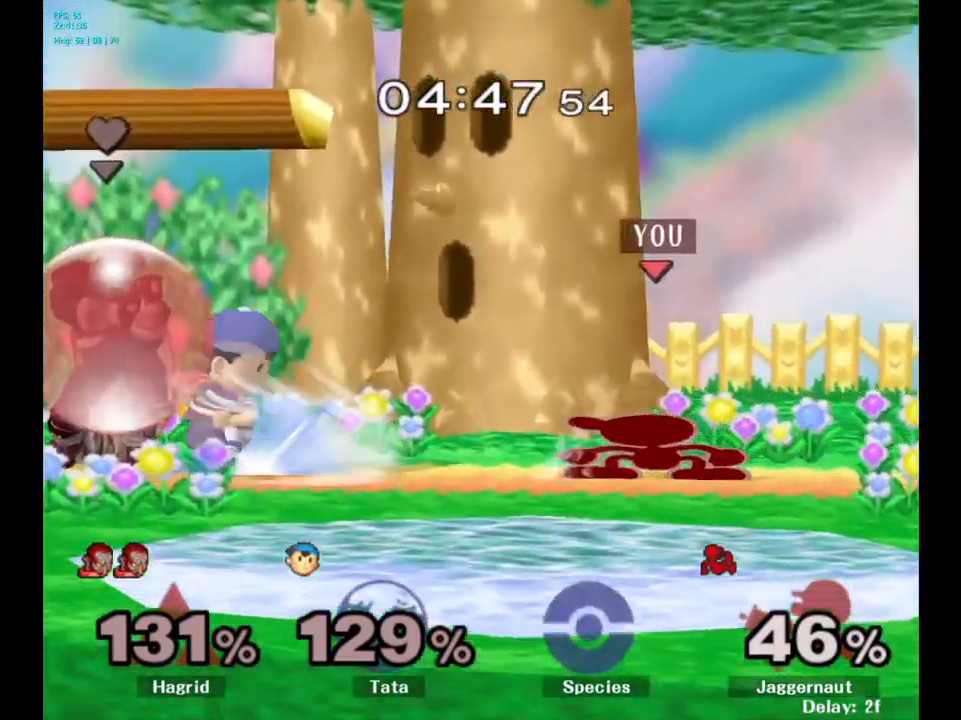
{"buttons": ["Y", "Z"], "left_stick": "center", "right_stick": "center", "events": [[116, "left_stick", "center"], [366, "Y", "down"], [366, "Z", "down"]]}
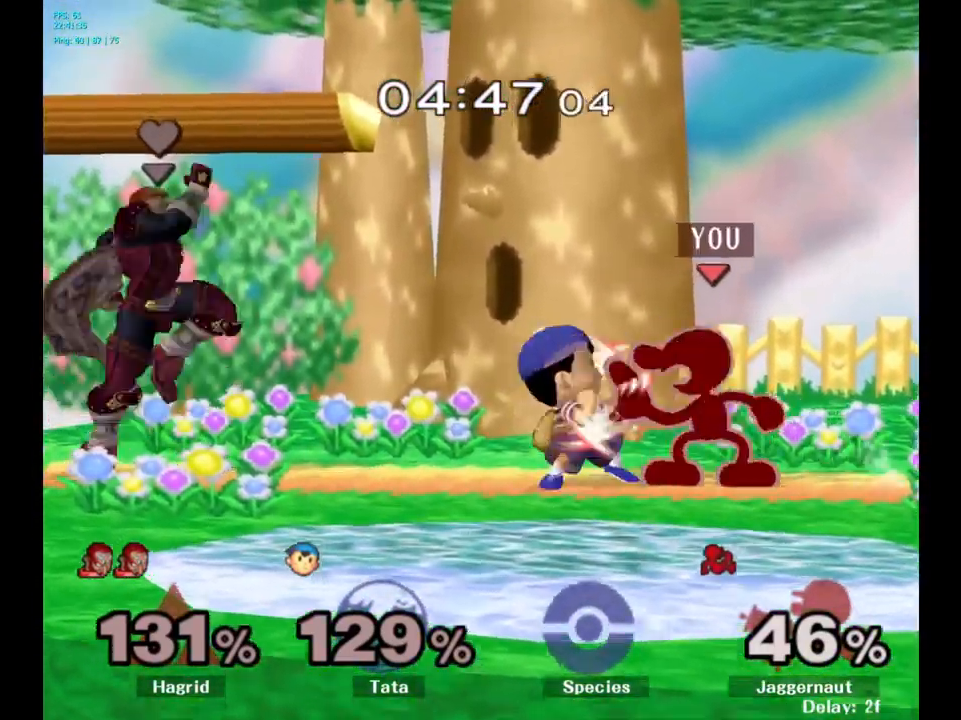
{"buttons": [], "left_stick": "center", "right_stick": "center", "events": [[16, "Y", "up"], [16, "Z", "up"], [216, "A", "down"], [333, "A", "up"], [400, "A", "down"], [500, "A", "up"]]}
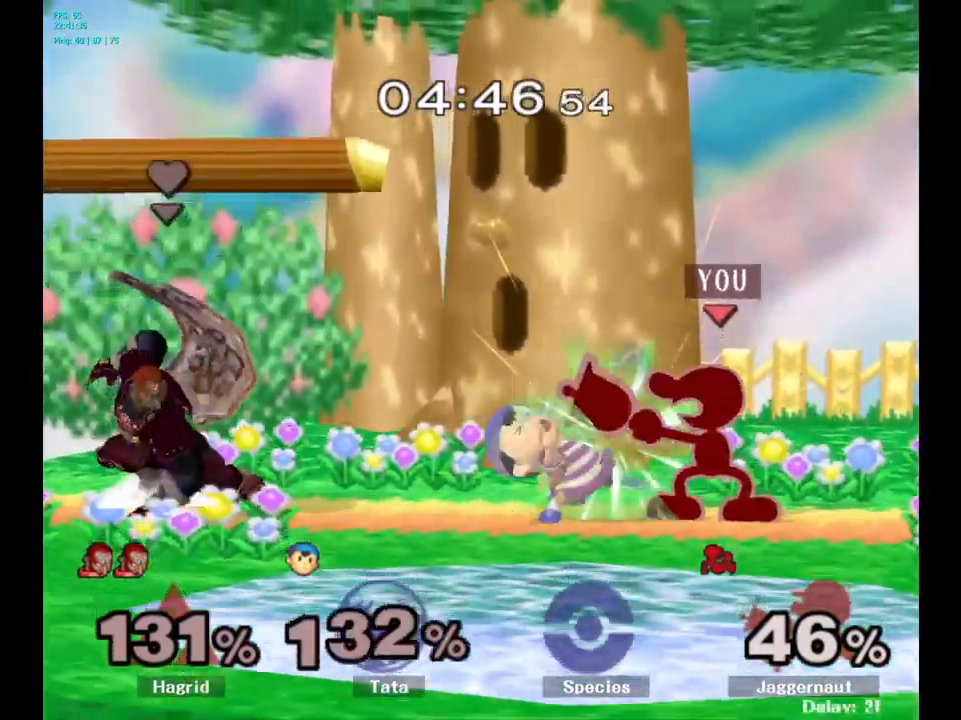
{"buttons": ["A"], "left_stick": "center", "right_stick": "center", "events": [[83, "A", "down"], [166, "A", "up"], [233, "A", "down"], [333, "A", "up"], [383, "A", "down"]]}
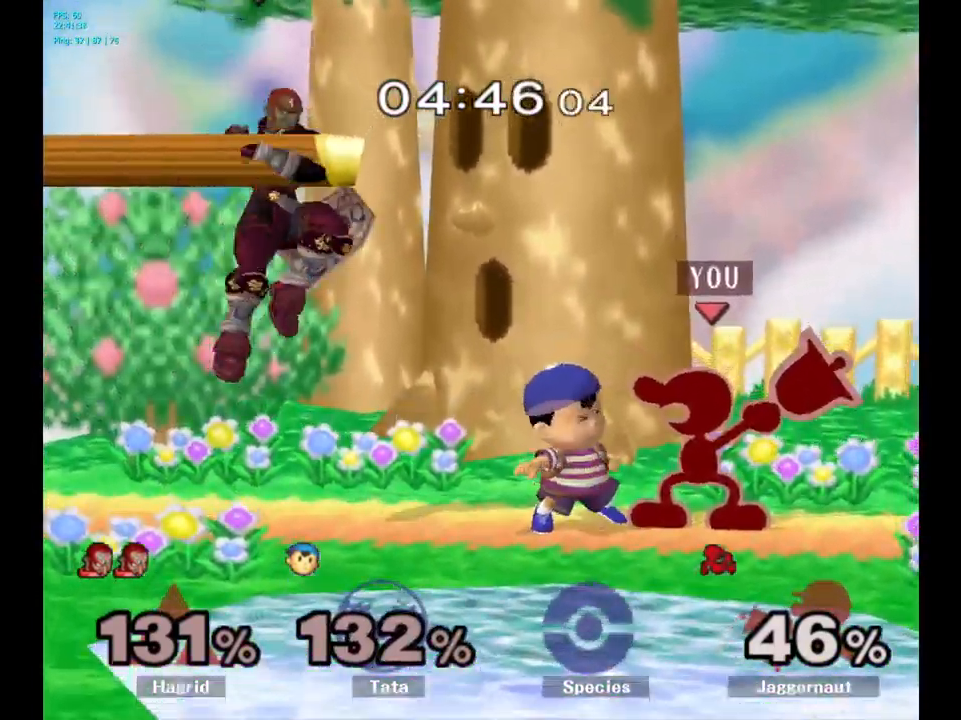
{"buttons": ["A"], "left_stick": "center", "right_stick": "center", "events": [[16, "A", "up"], [50, "A", "down"], [150, "A", "up"], [233, "A", "down"], [350, "A", "up"], [416, "A", "down"]]}
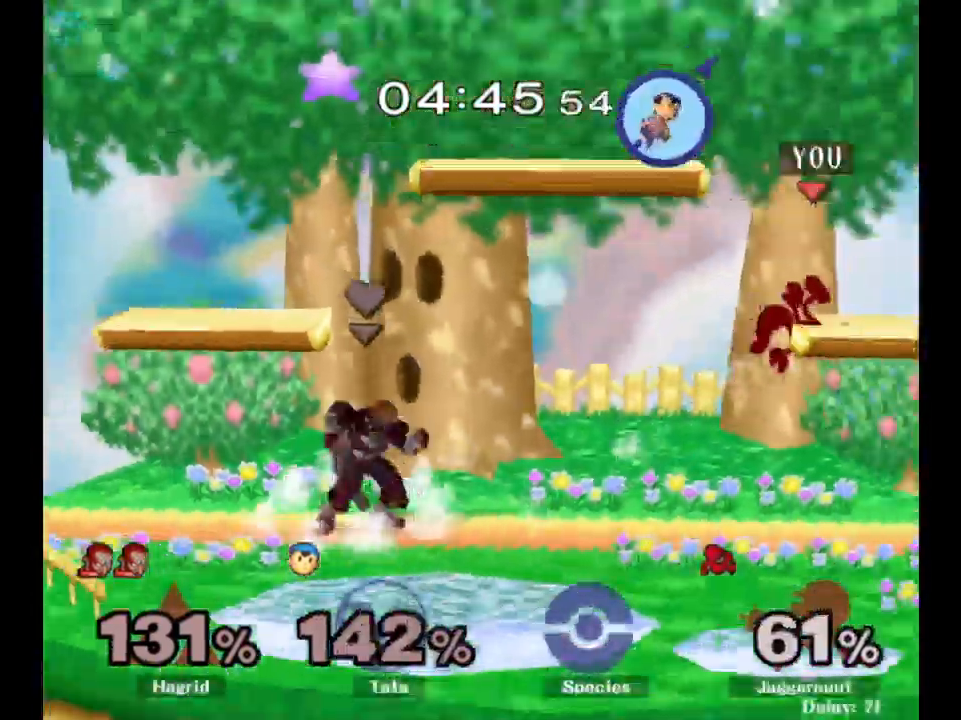
{"buttons": [], "left_stick": "left", "right_stick": "center", "events": [[16, "A", "up"], [433, "left_stick", "left"]]}
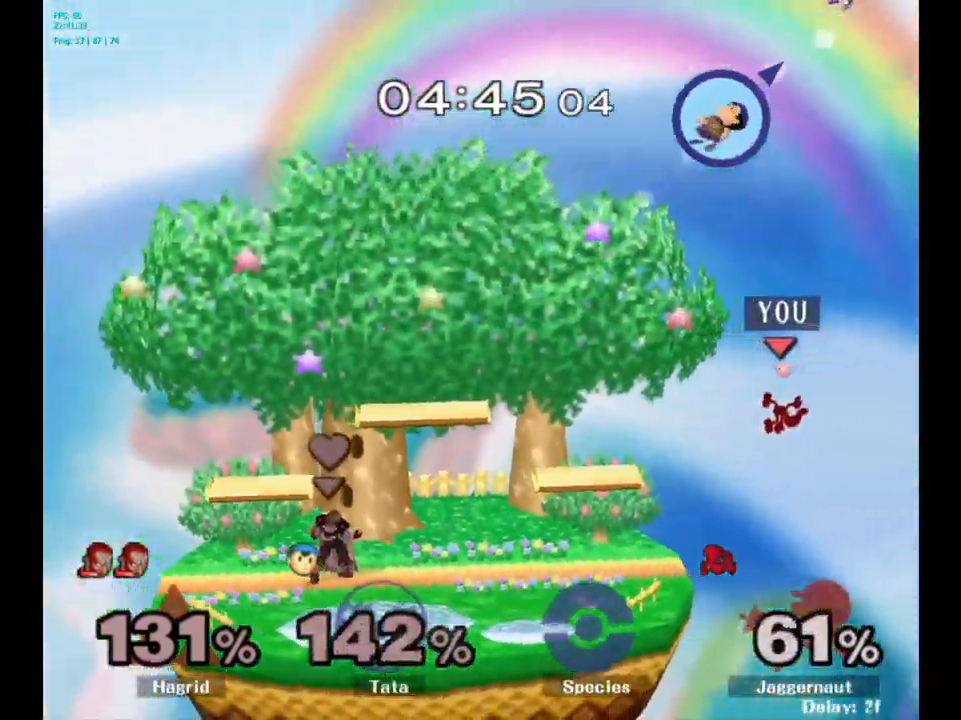
{"buttons": [], "left_stick": "left", "right_stick": "center", "events": [[100, "left_stick", "center"], [200, "left_stick", "left"], [350, "left_stick", "center"], [400, "left_stick", "left"]]}
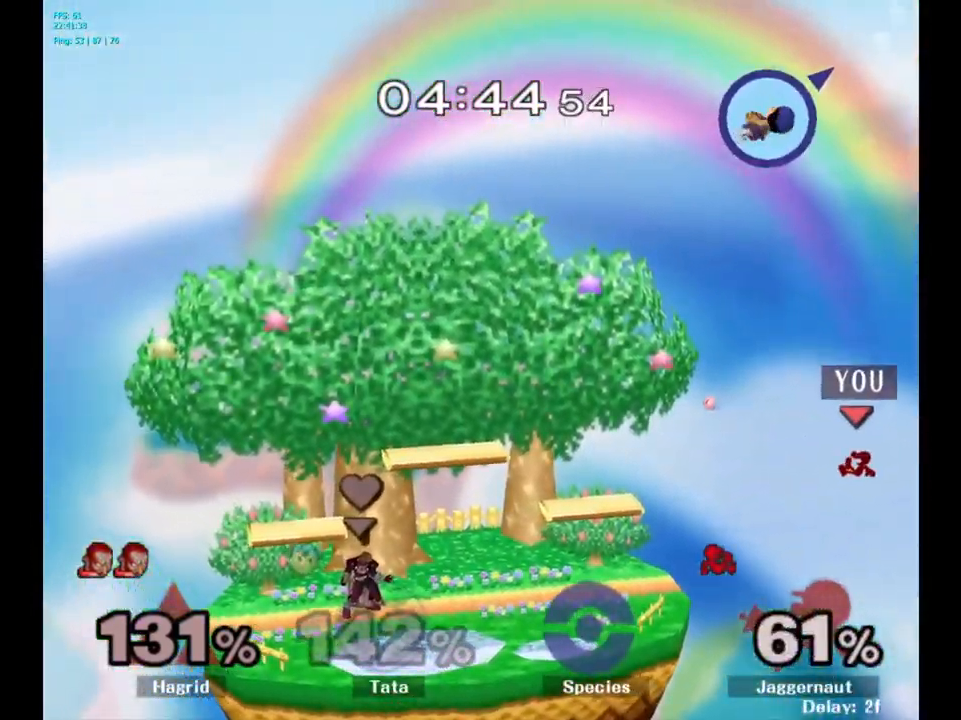
{"buttons": ["Y"], "left_stick": "left", "right_stick": "center", "events": [[416, "Y", "down"]]}
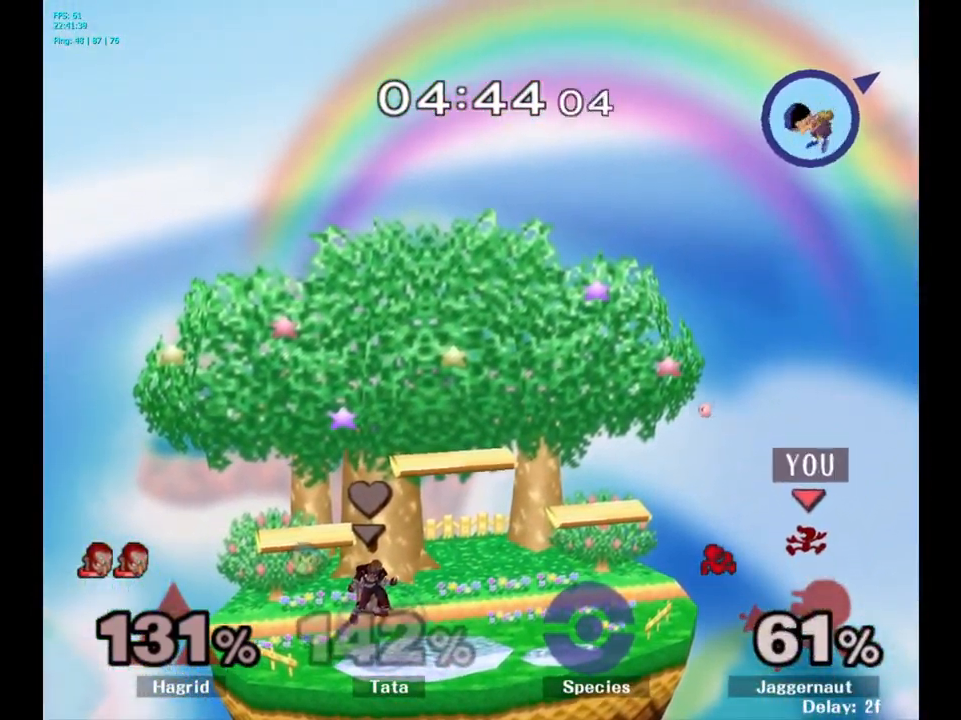
{"buttons": [], "left_stick": "left", "right_stick": "center", "events": [[216, "Y", "up"]]}
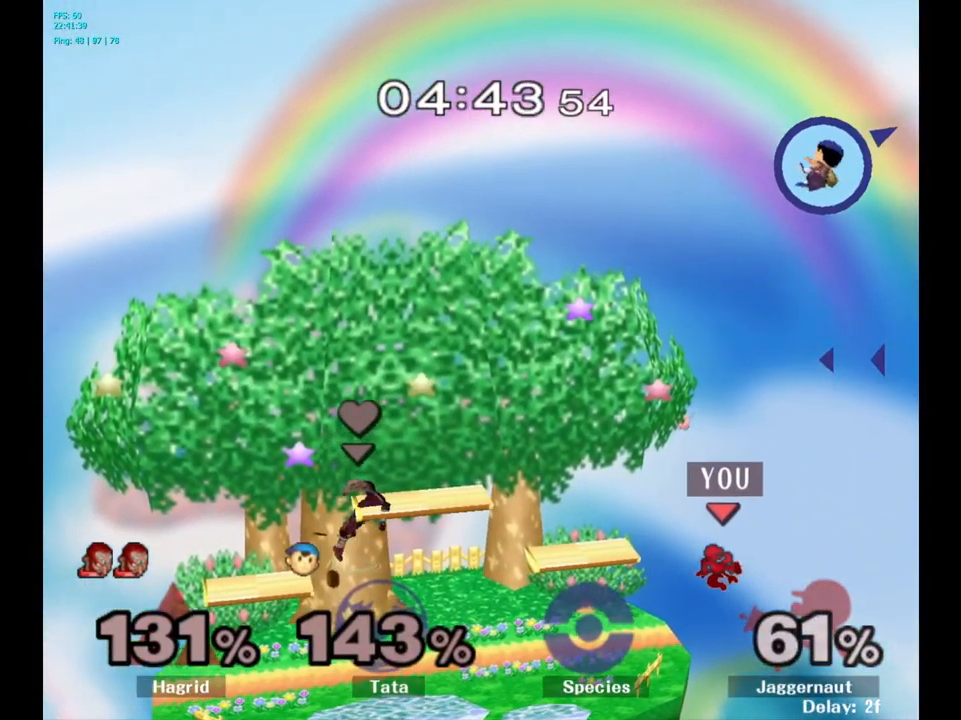
{"buttons": [], "left_stick": "left", "right_stick": "center", "events": [[132, "R1", "down"], [332, "R1", "up"]]}
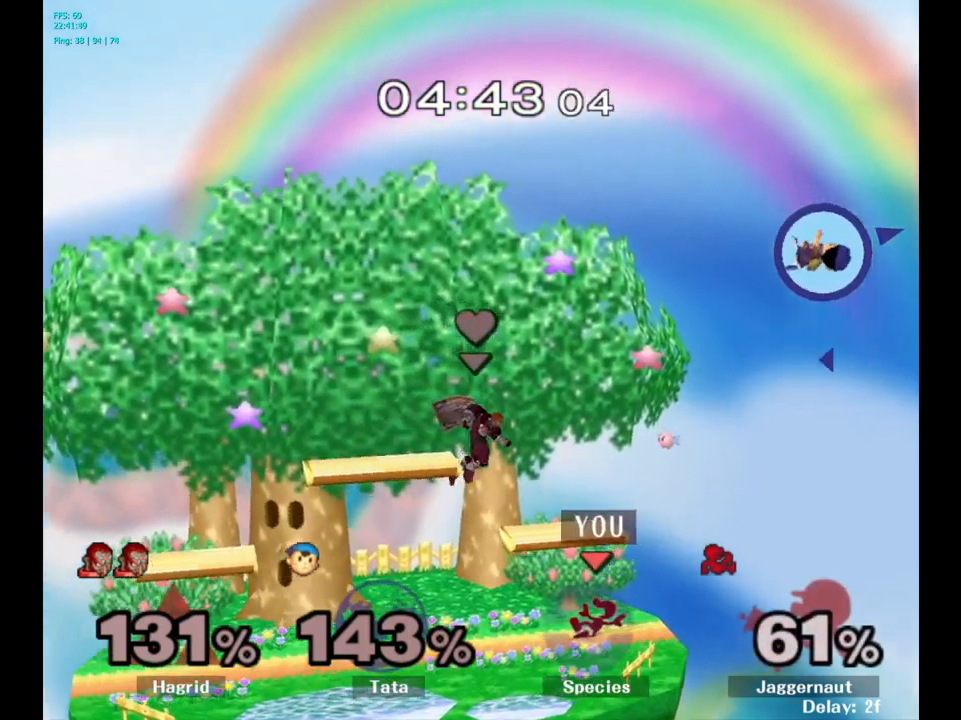
{"buttons": [], "left_stick": "up-right", "right_stick": "center", "events": [[283, "left_stick", "center"], [433, "left_stick", "up-right"]]}
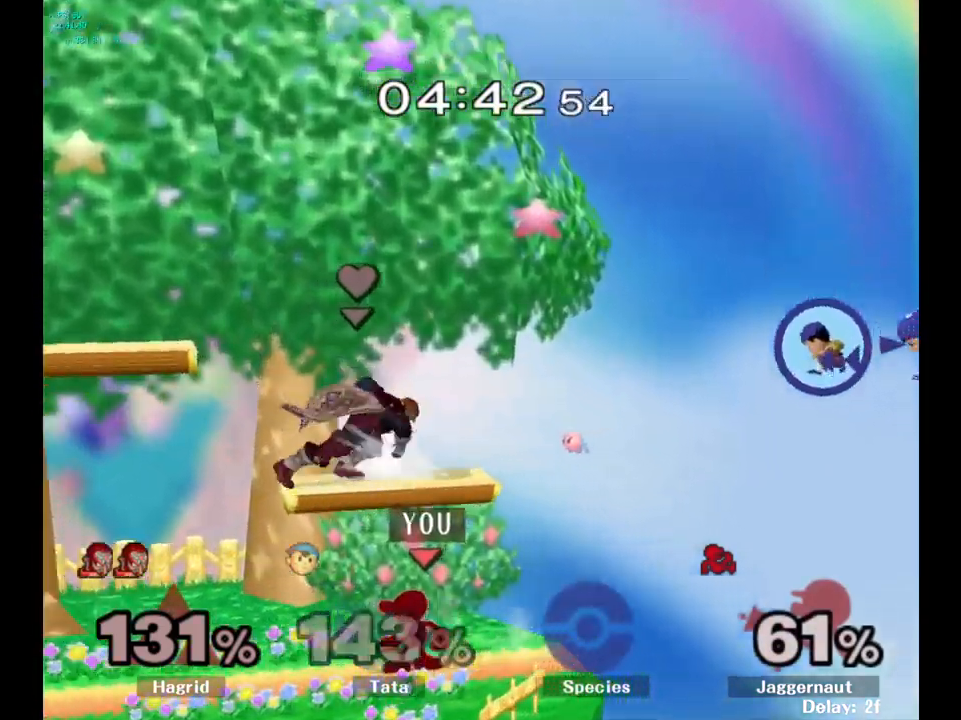
{"buttons": [], "left_stick": "up-right", "right_stick": "center", "events": []}
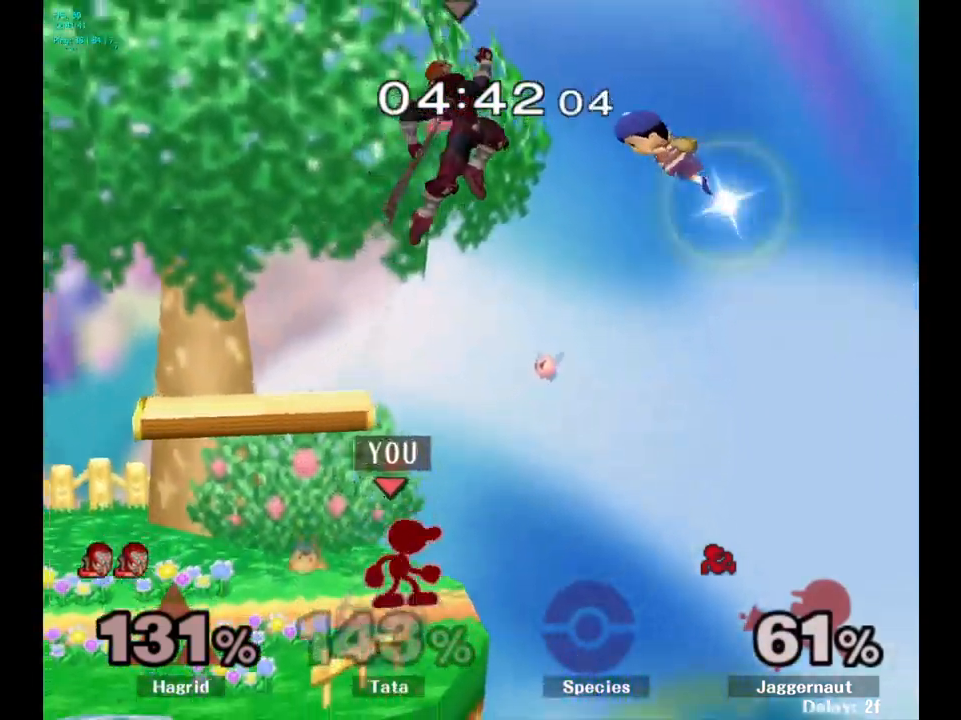
{"buttons": [], "left_stick": "center", "right_stick": "center", "events": [[17, "left_stick", "center"]]}
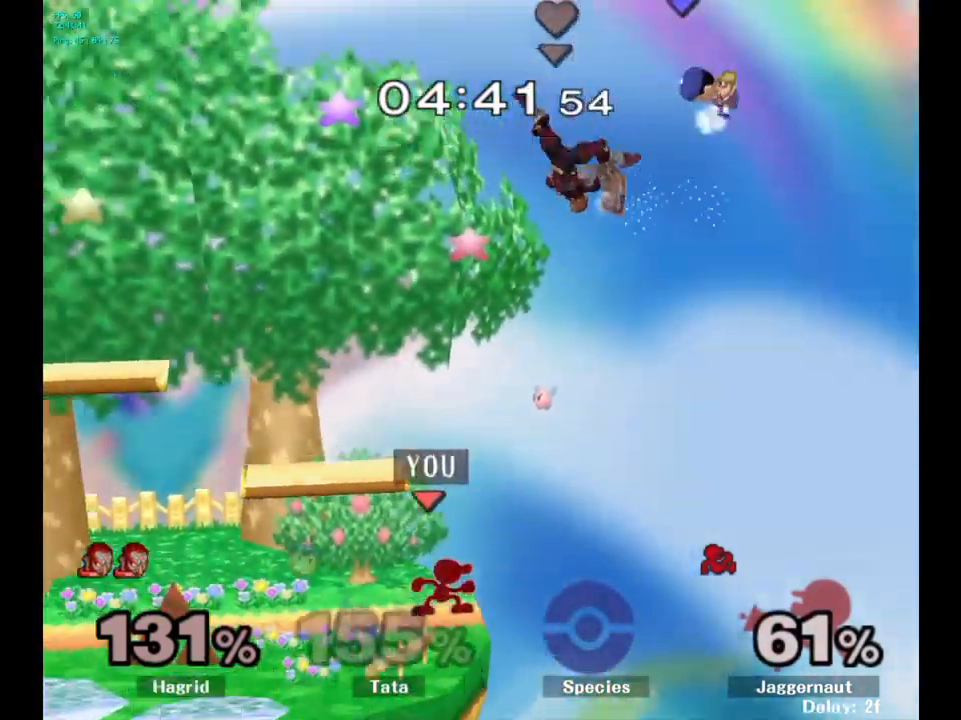
{"buttons": [], "left_stick": "center", "right_stick": "center", "events": []}
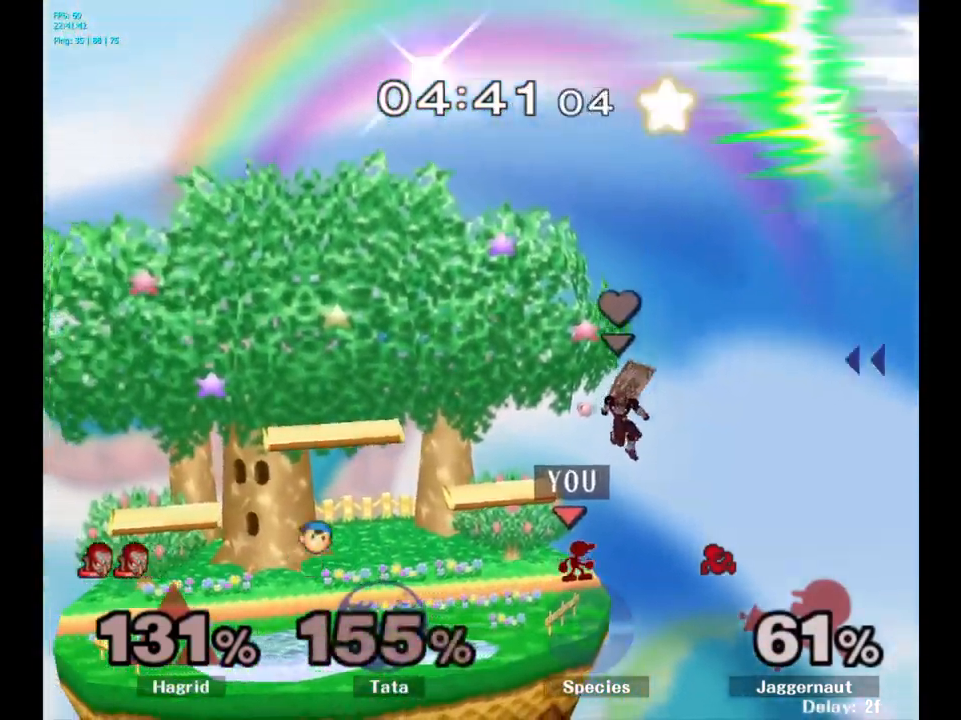
{"buttons": [], "left_stick": "center", "right_stick": "center", "events": []}
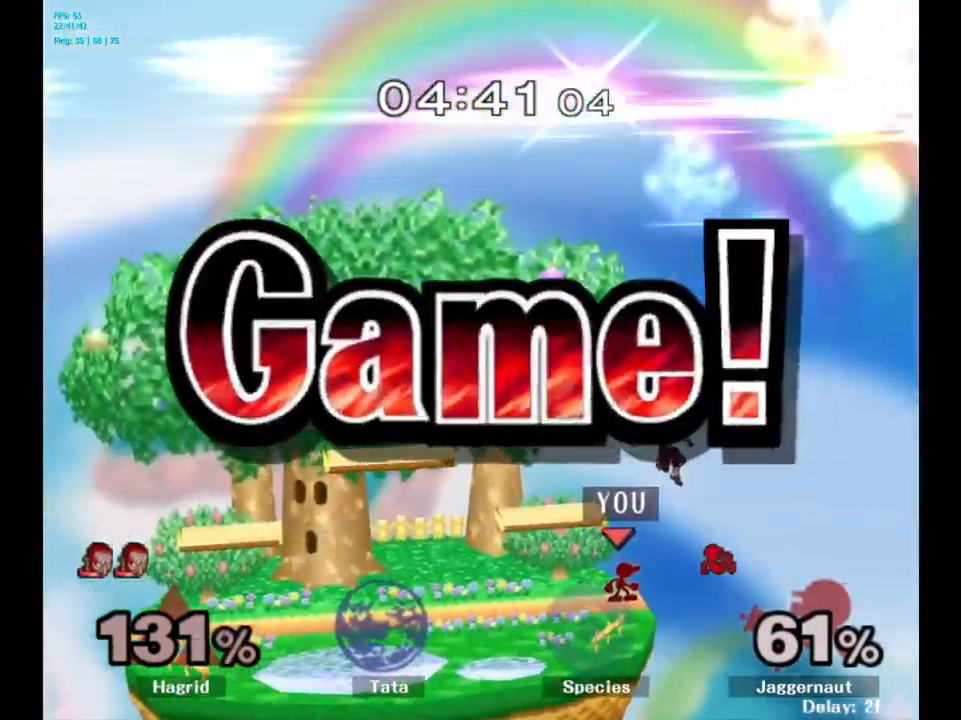
{"buttons": [], "left_stick": "center", "right_stick": "center", "events": []}
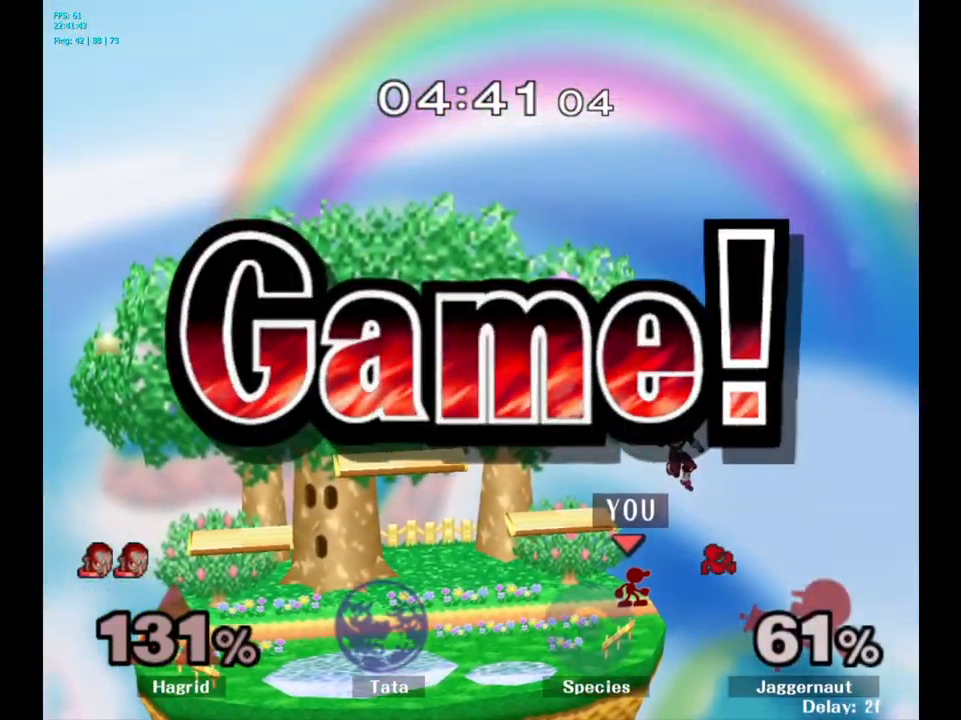
{"buttons": [], "left_stick": "center", "right_stick": "center", "events": []}
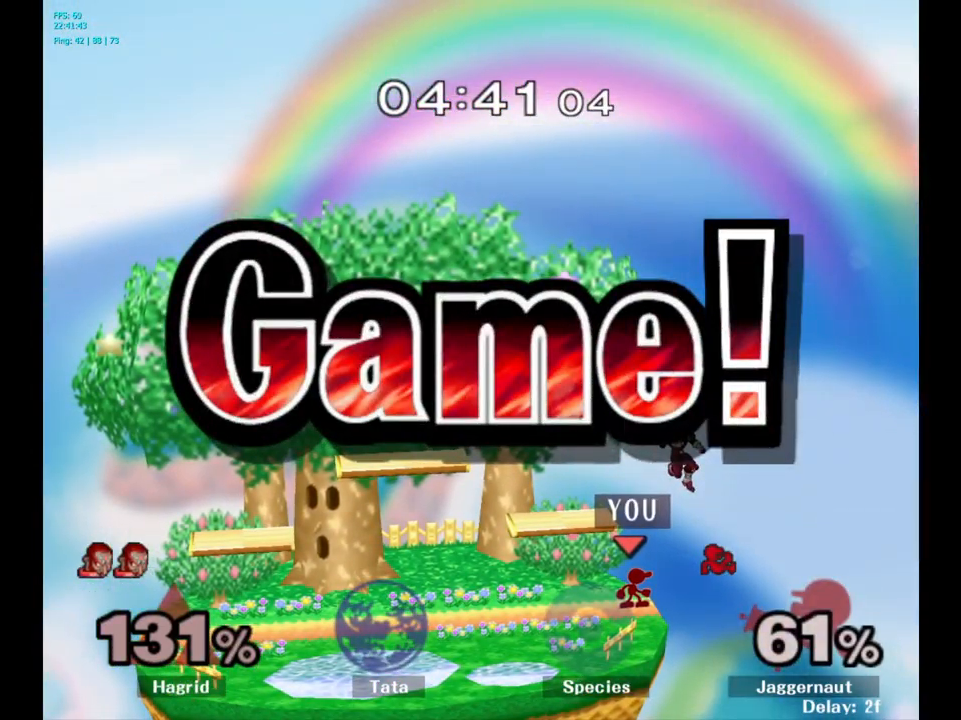
{"buttons": [], "left_stick": "center", "right_stick": "center", "events": []}
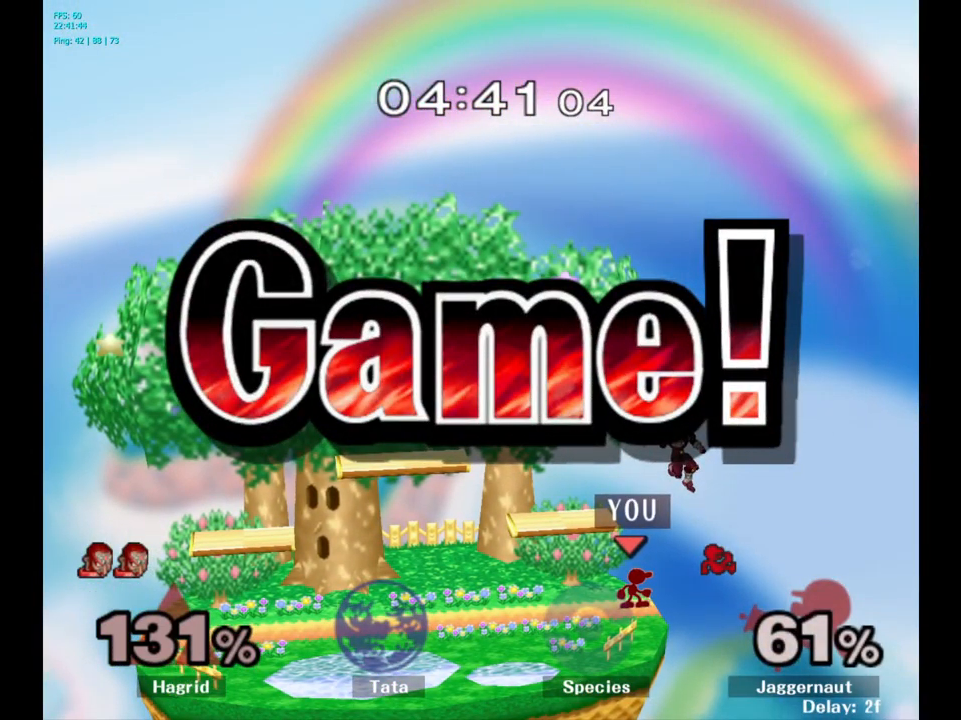
{"buttons": [], "left_stick": "center", "right_stick": "center", "events": []}
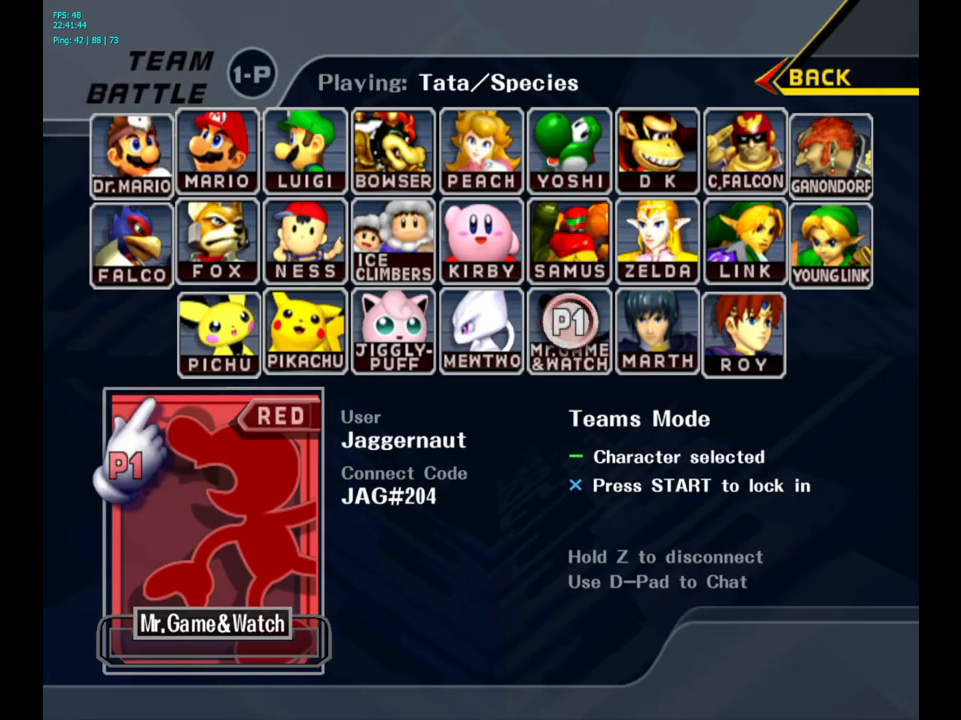
{"buttons": [], "left_stick": "center", "right_stick": "center", "events": [[234, "START", "down"], [400, "START", "up"]]}